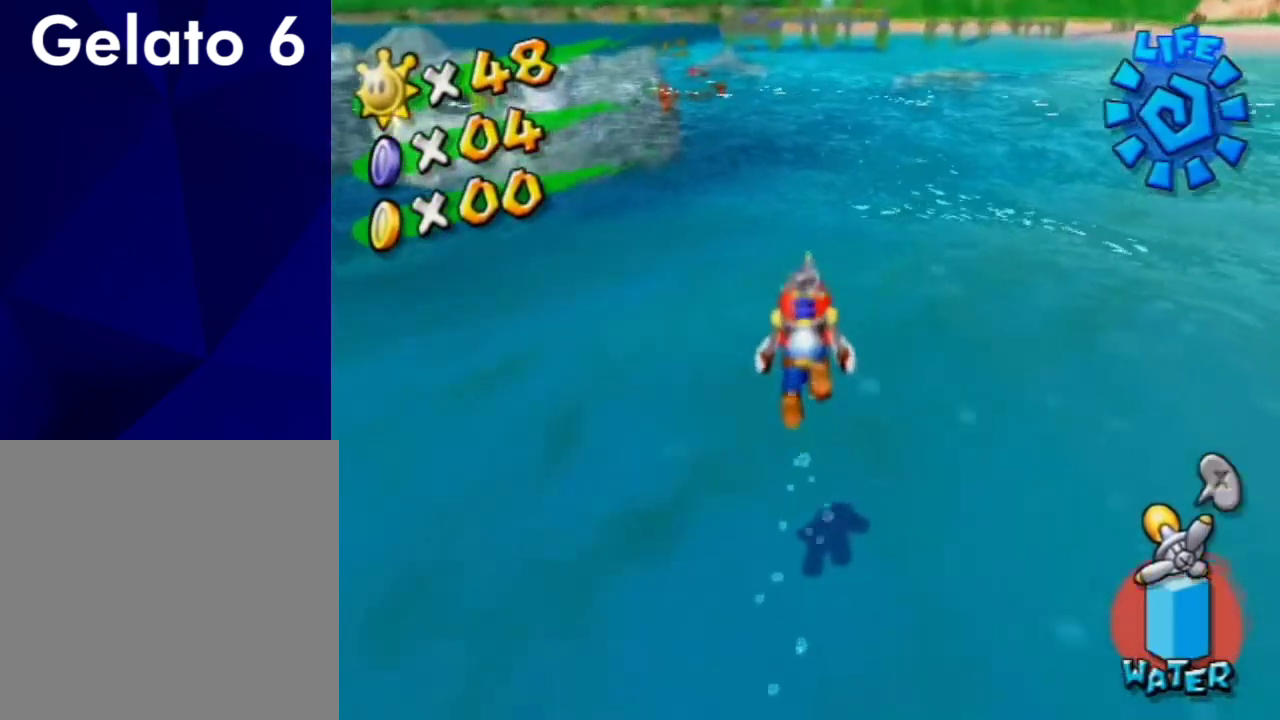
Gameplay with a controller (Nintendo layout); each line is a JSON object with the inputs held at the frame after it (dt_ms = milliseconds from this image to that frame). "events" lists button and stick changes between this image and that frame as [ms after this image, input, new state], when the widget could be followed in between. Not read: L3 R3.
{"dt_ms": 500, "buttons": [], "left_stick": "up", "right_stick": "center", "events": []}
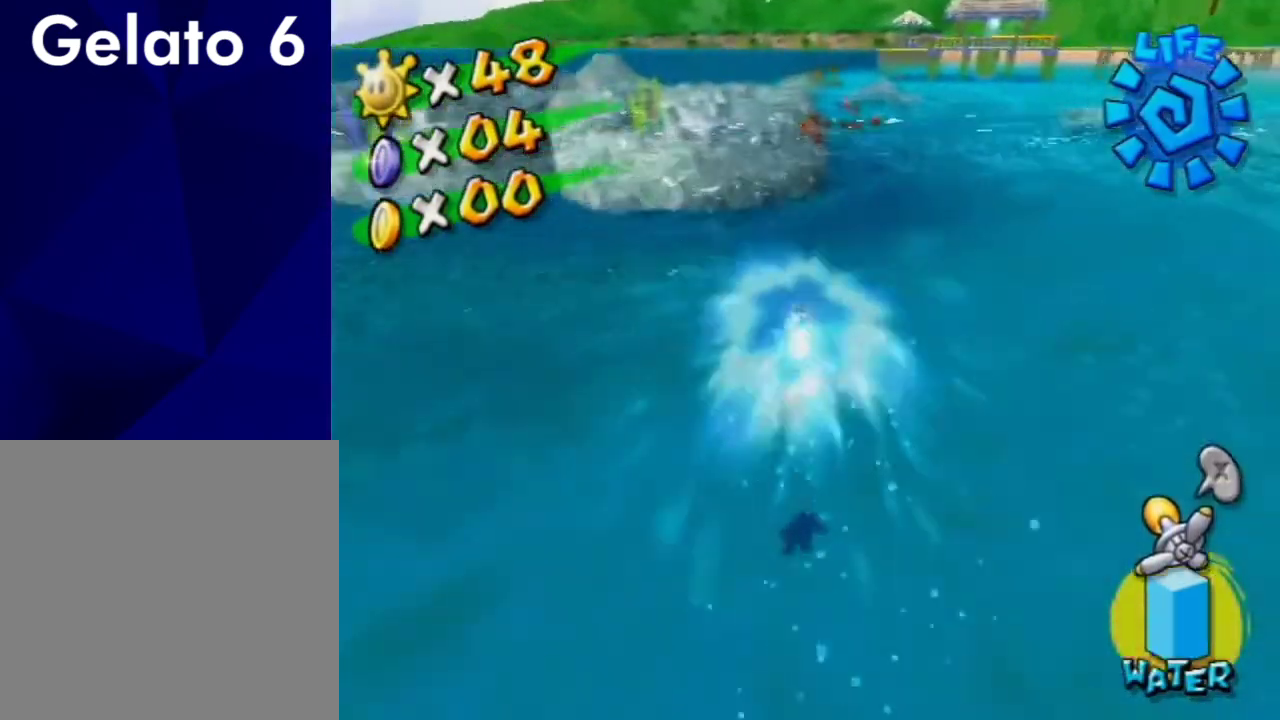
{"dt_ms": 500, "buttons": [], "left_stick": "up", "right_stick": "center", "events": []}
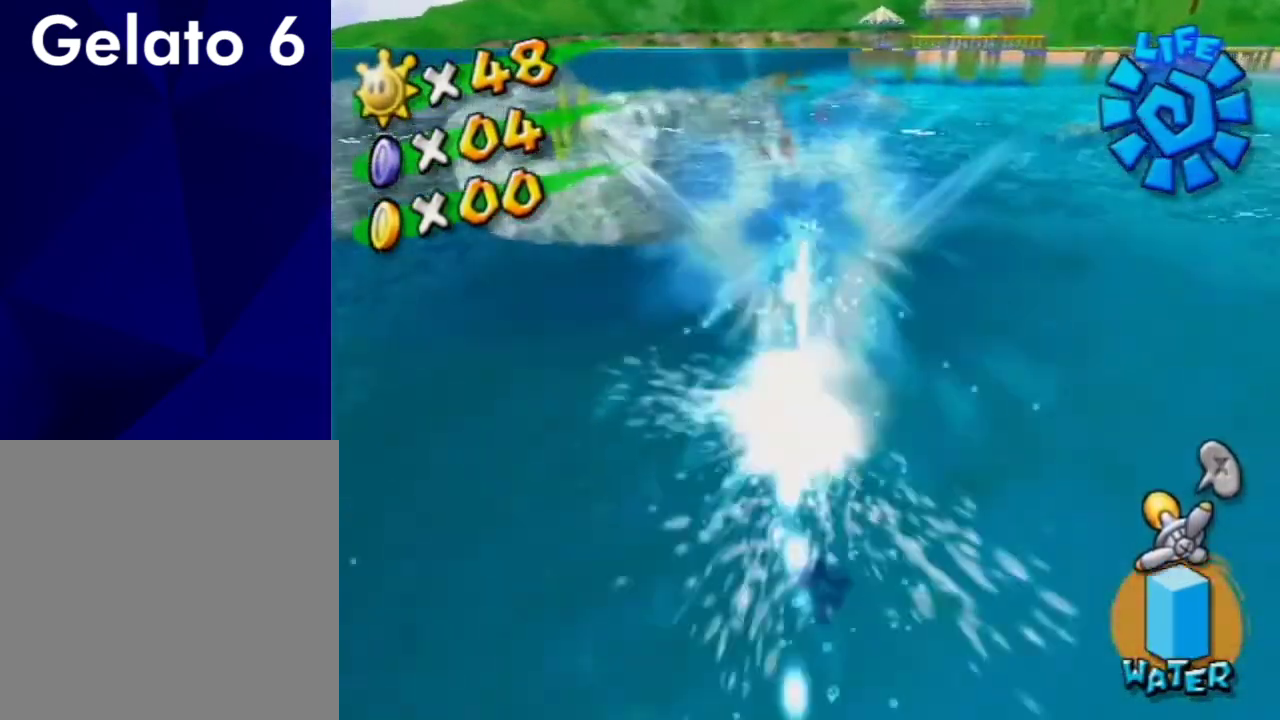
{"dt_ms": 500, "buttons": [], "left_stick": "up", "right_stick": "center", "events": []}
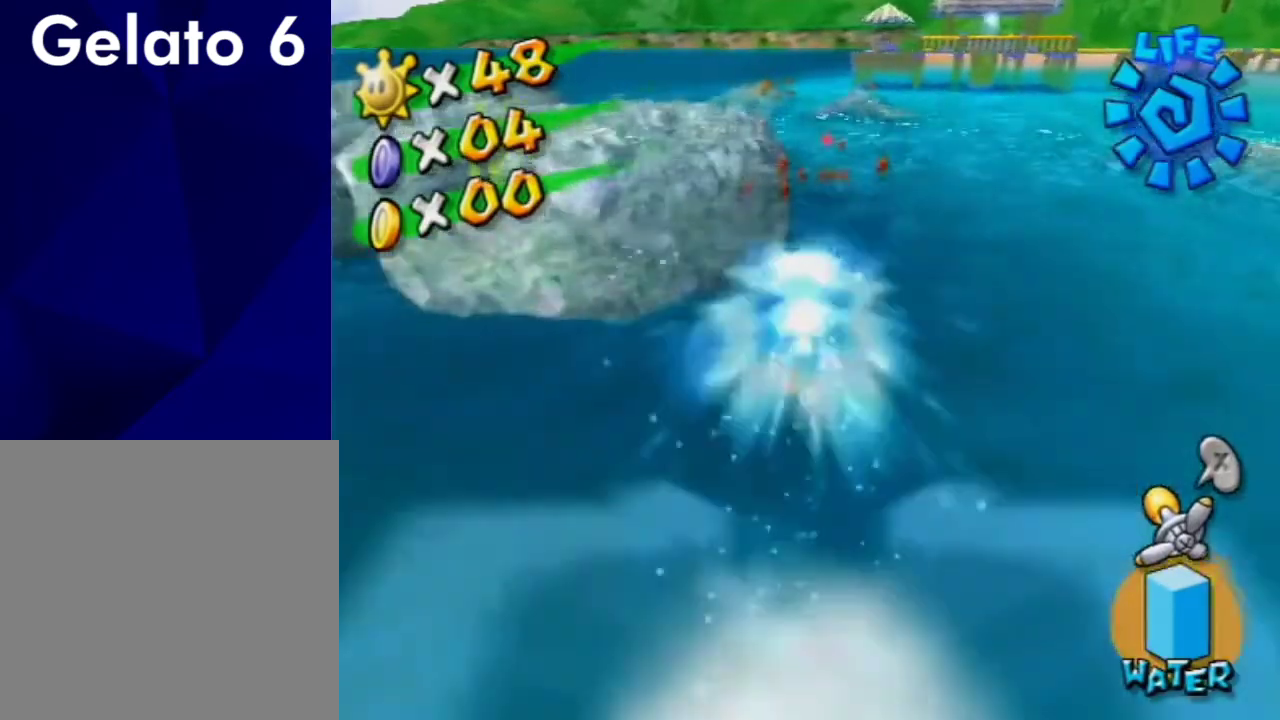
{"dt_ms": 500, "buttons": [], "left_stick": "up", "right_stick": "center", "events": [[367, "right_stick", "left"], [467, "right_stick", "center"]]}
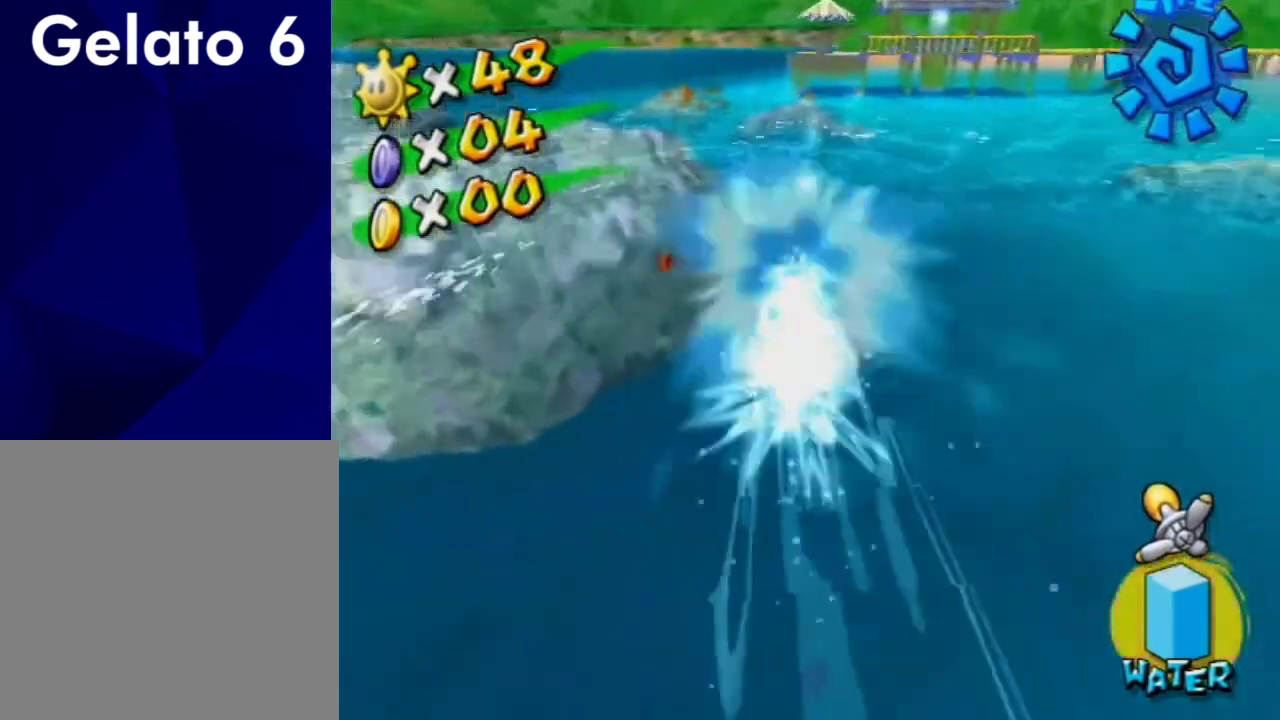
{"dt_ms": 500, "buttons": [], "left_stick": "up-left", "right_stick": "center", "events": [[467, "left_stick", "up-left"]]}
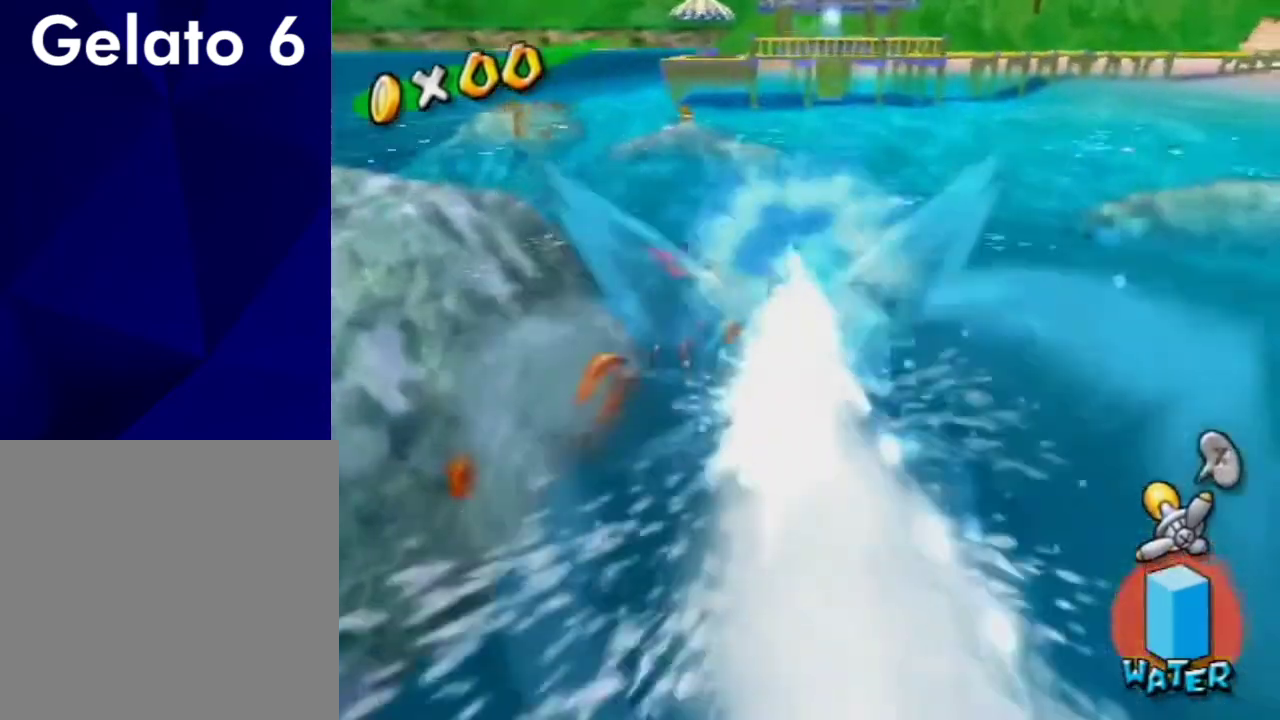
{"dt_ms": 600, "buttons": ["B"], "left_stick": "up", "right_stick": "center", "events": [[233, "B", "down"], [333, "B", "up"], [433, "B", "down"], [433, "left_stick", "up"], [500, "B", "up"], [567, "B", "down"]]}
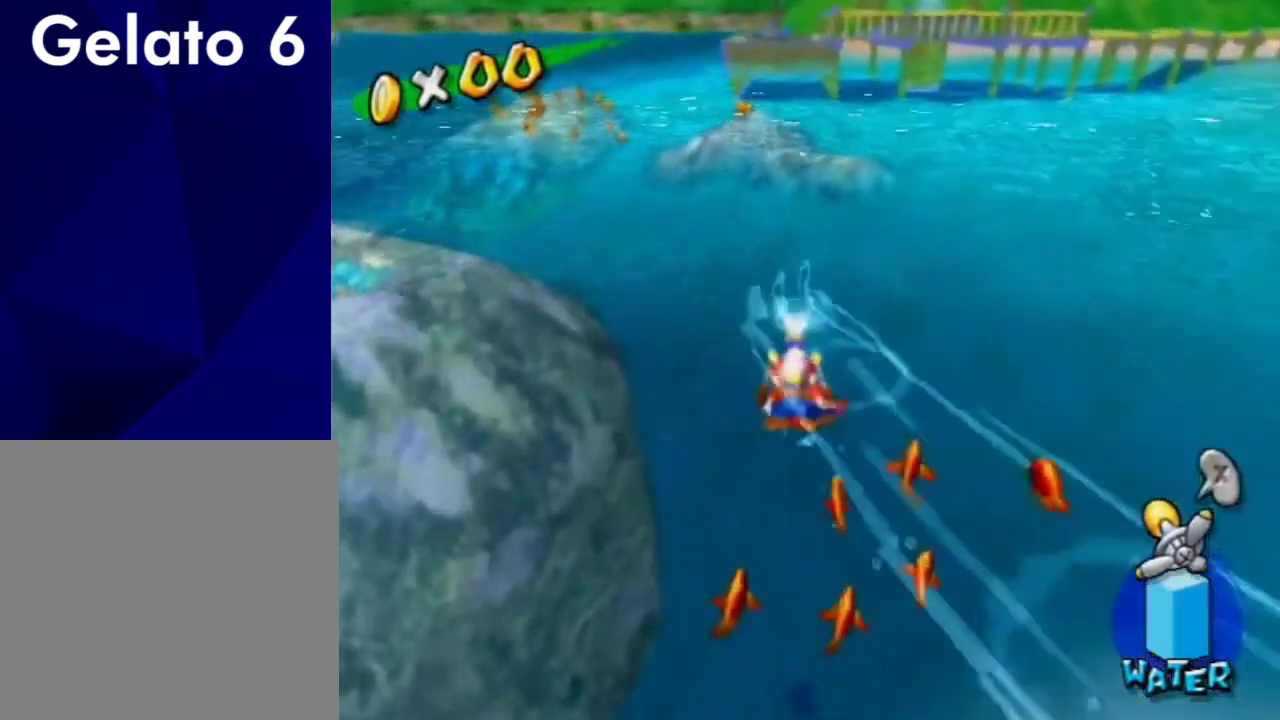
{"dt_ms": 600, "buttons": ["B"], "left_stick": "up", "right_stick": "center", "events": [[33, "B", "up"], [267, "B", "down"], [267, "left_stick", "up-right"], [333, "B", "up"], [400, "B", "down"], [433, "left_stick", "up"], [500, "B", "up"], [567, "B", "down"]]}
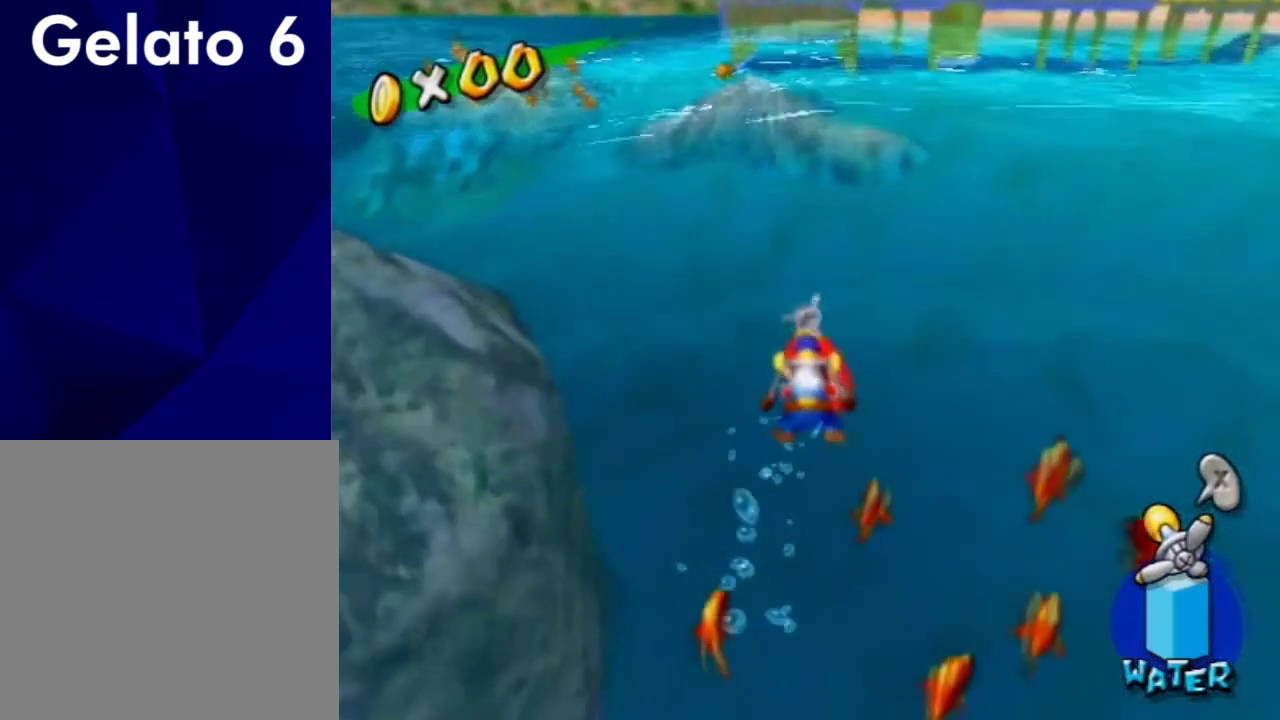
{"dt_ms": 300, "buttons": [], "left_stick": "up", "right_stick": "center", "events": [[33, "B", "up"]]}
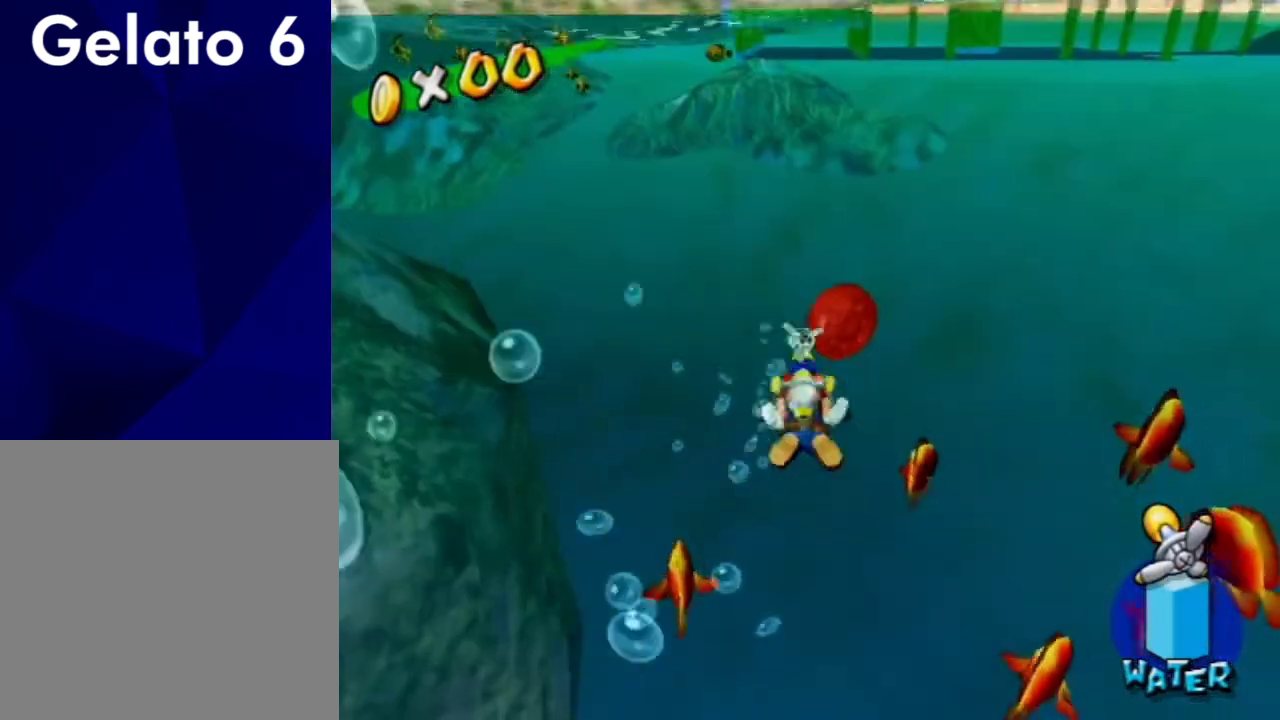
{"dt_ms": 500, "buttons": [], "left_stick": "up-right", "right_stick": "center", "events": [[267, "left_stick", "up-right"]]}
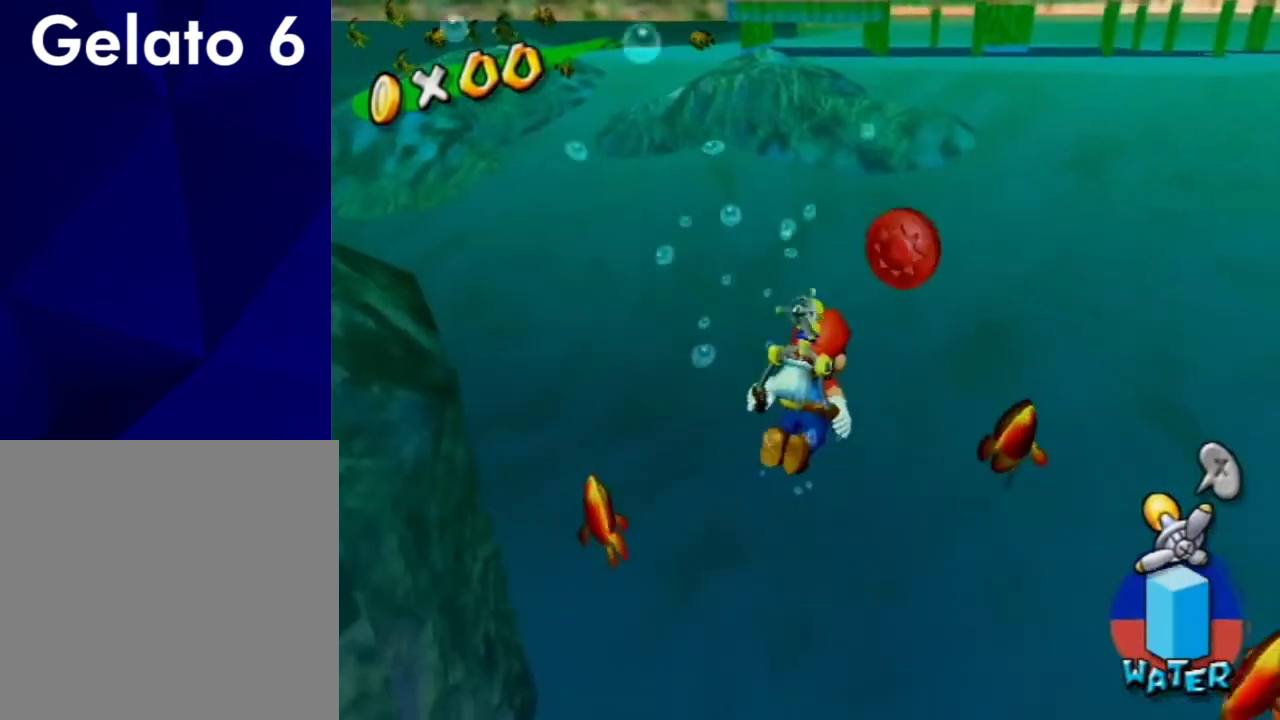
{"dt_ms": 600, "buttons": [], "left_stick": "up", "right_stick": "center", "events": [[600, "left_stick", "up"]]}
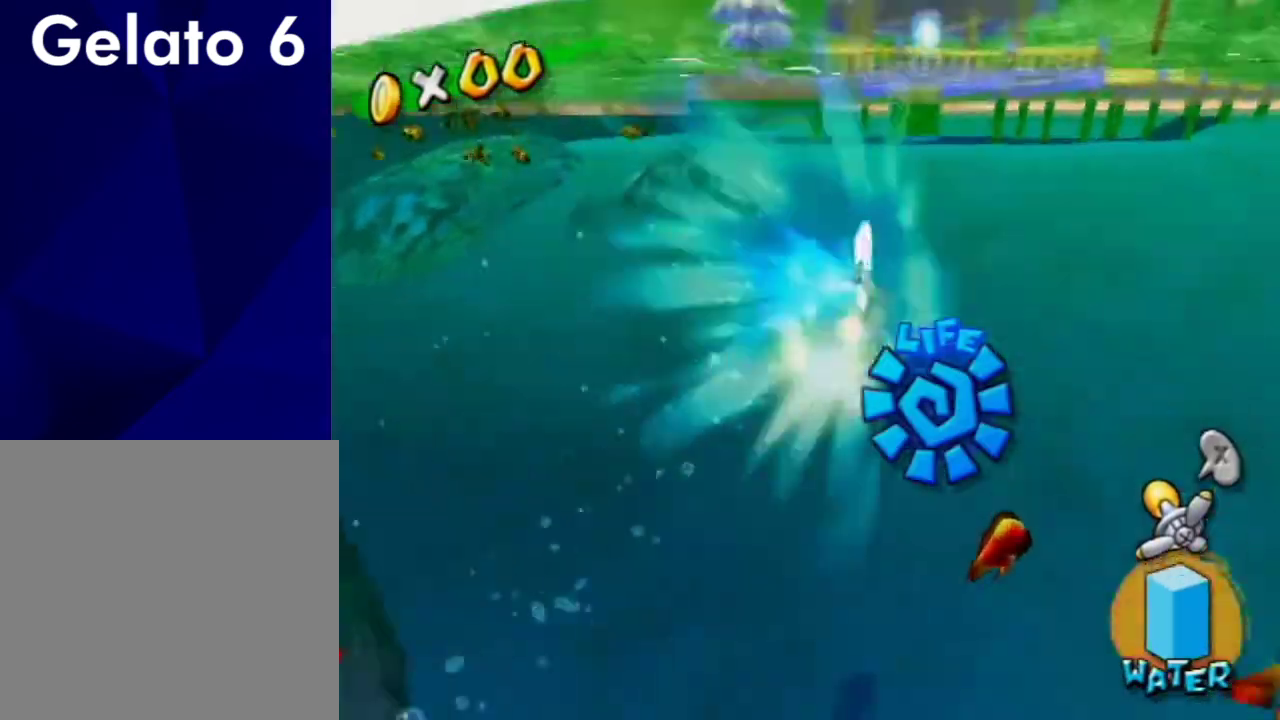
{"dt_ms": 500, "buttons": [], "left_stick": "down-left", "right_stick": "center", "events": [[67, "A", "down"], [133, "left_stick", "up-left"], [267, "left_stick", "left"], [300, "A", "up"], [367, "A", "down"], [433, "left_stick", "down-left"], [467, "A", "up"]]}
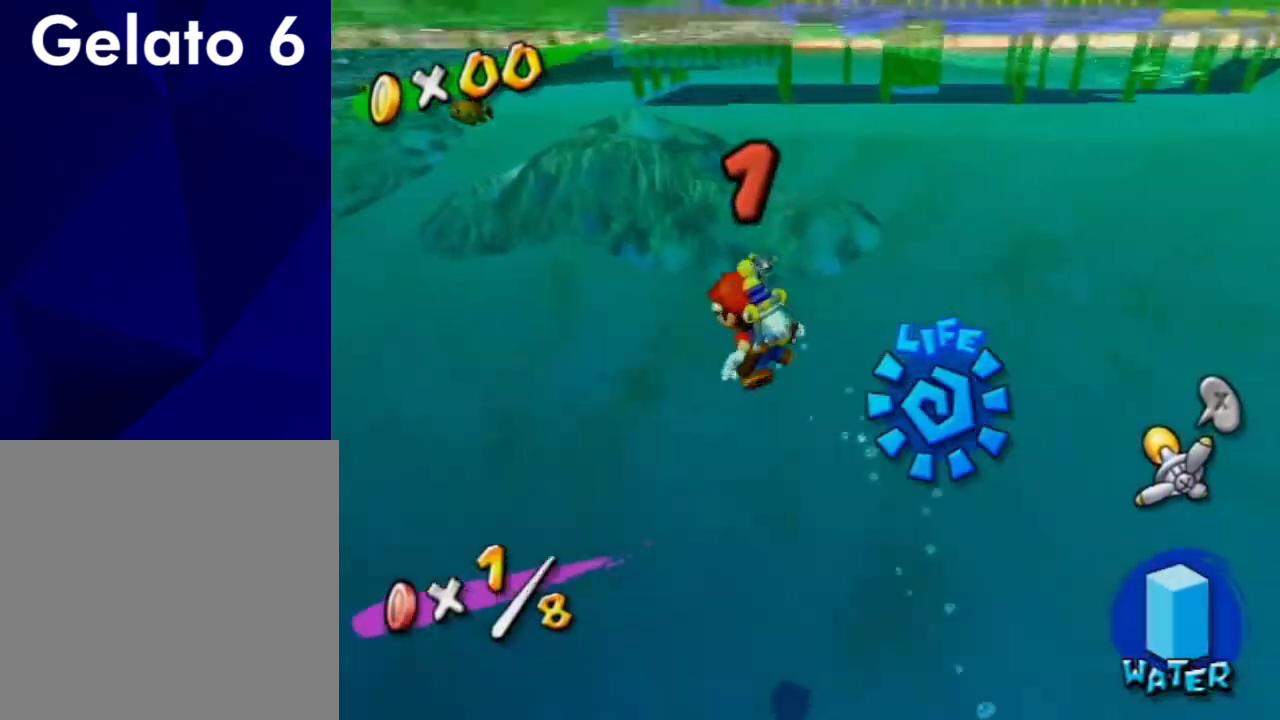
{"dt_ms": 400, "buttons": [], "left_stick": "down-left", "right_stick": "center", "events": [[67, "A", "down"], [133, "A", "up"], [233, "A", "down"], [300, "A", "up"]]}
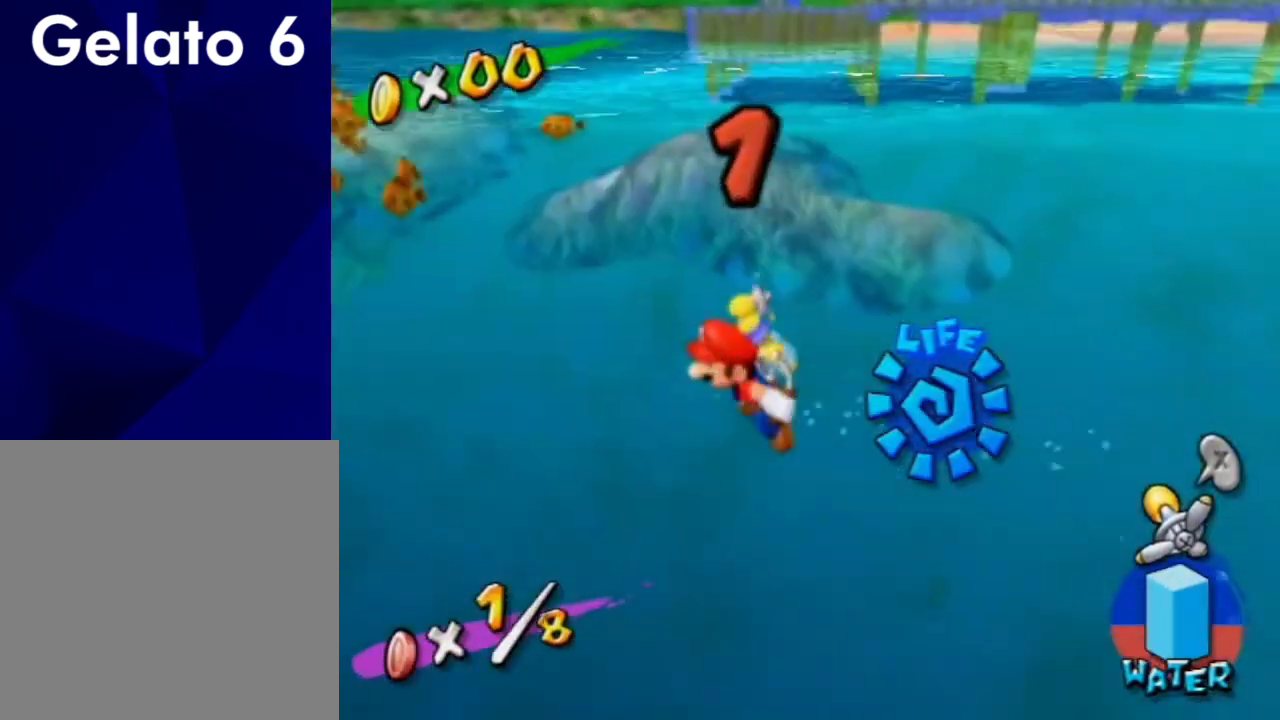
{"dt_ms": 500, "buttons": [], "left_stick": "down-left", "right_stick": "center", "events": [[67, "right_stick", "down"], [133, "right_stick", "down-right"], [433, "right_stick", "center"]]}
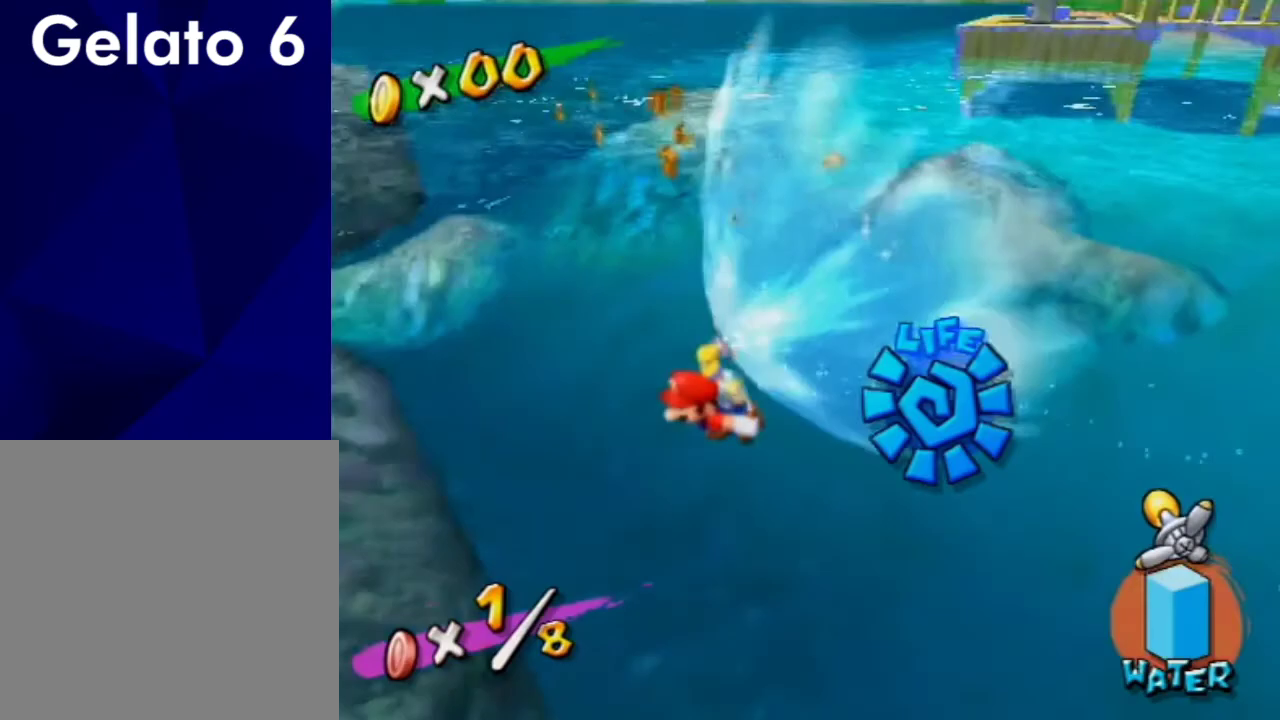
{"dt_ms": 300, "buttons": [], "left_stick": "left", "right_stick": "left", "events": [[267, "left_stick", "left"], [300, "right_stick", "left"]]}
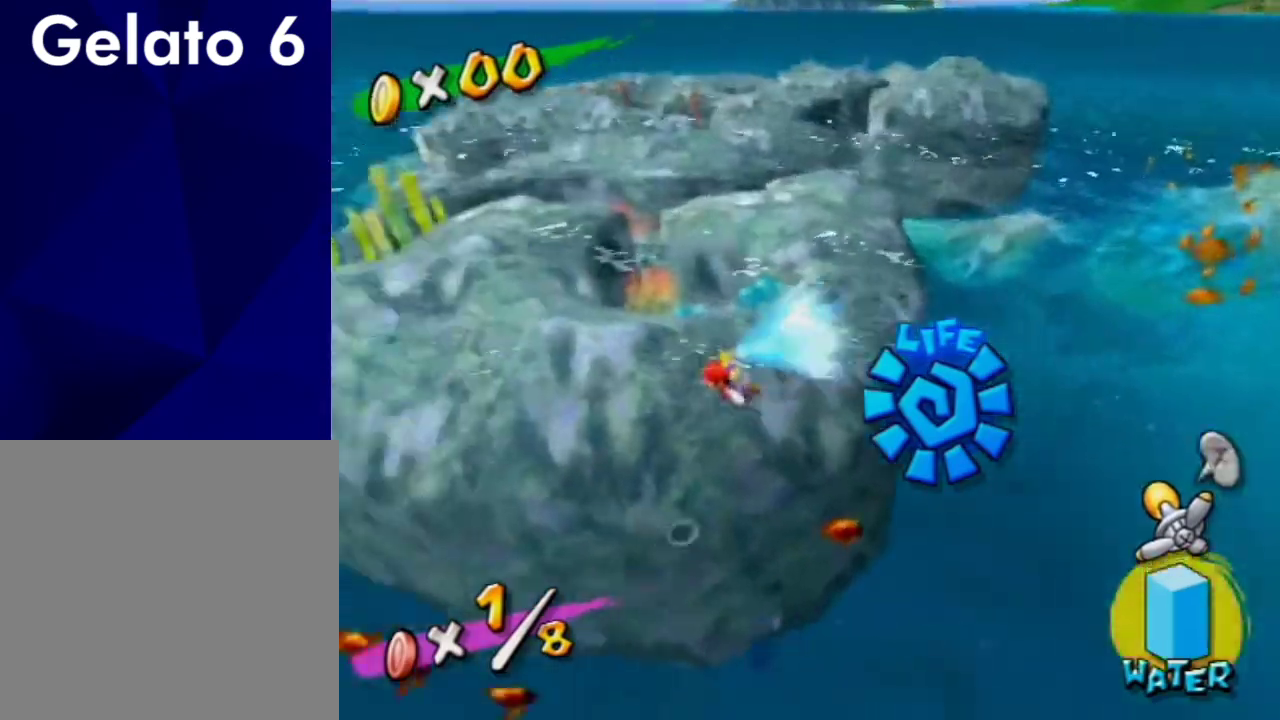
{"dt_ms": 900, "buttons": [], "left_stick": "up-left", "right_stick": "center", "events": [[33, "left_stick", "up-left"], [267, "right_stick", "center"], [567, "right_stick", "left"], [767, "right_stick", "center"]]}
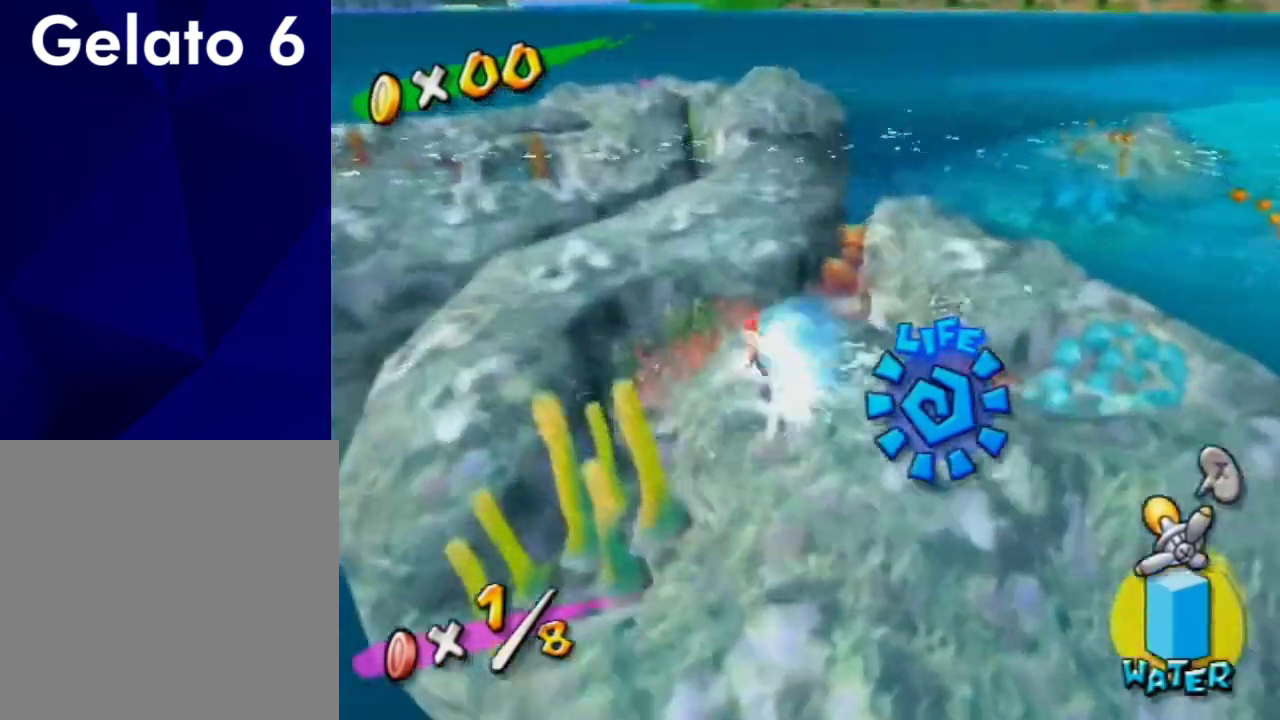
{"dt_ms": 300, "buttons": [], "left_stick": "center", "right_stick": "left", "events": [[200, "left_stick", "center"], [233, "right_stick", "down-left"], [300, "right_stick", "left"]]}
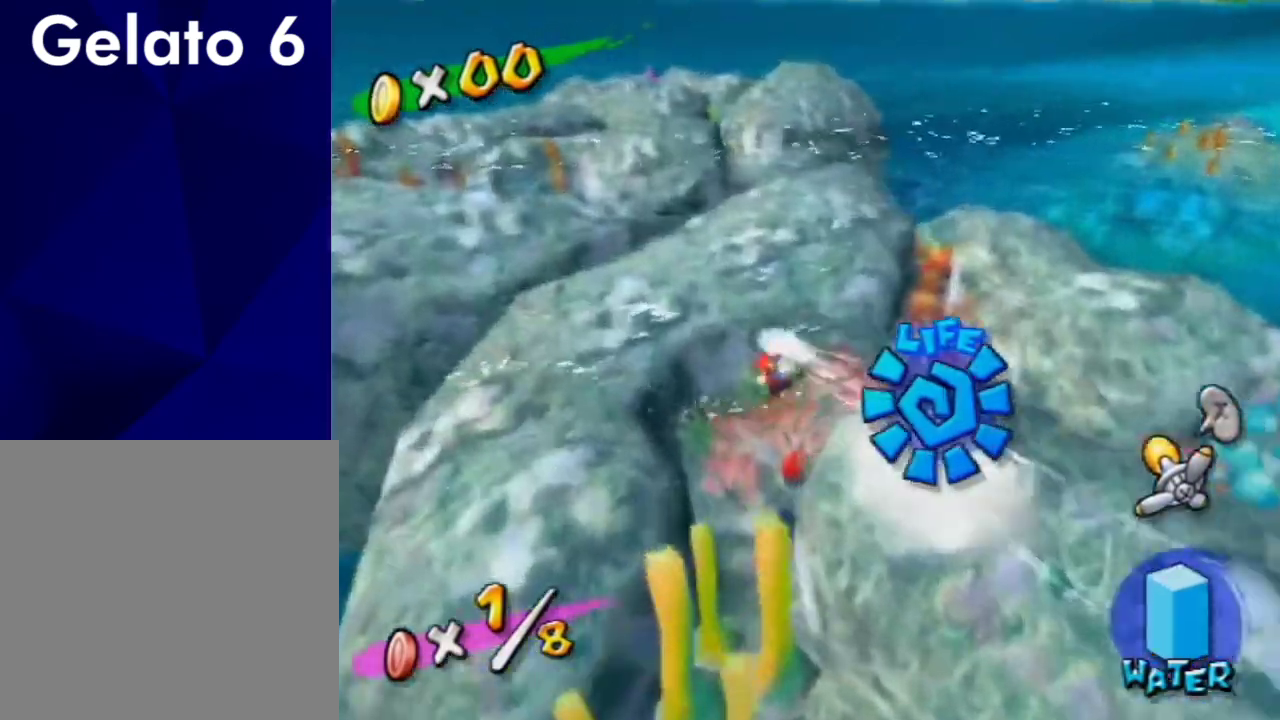
{"dt_ms": 300, "buttons": [], "left_stick": "up-right", "right_stick": "up-left", "events": [[100, "B", "down"], [233, "B", "up"], [267, "left_stick", "up-right"], [267, "right_stick", "up-left"]]}
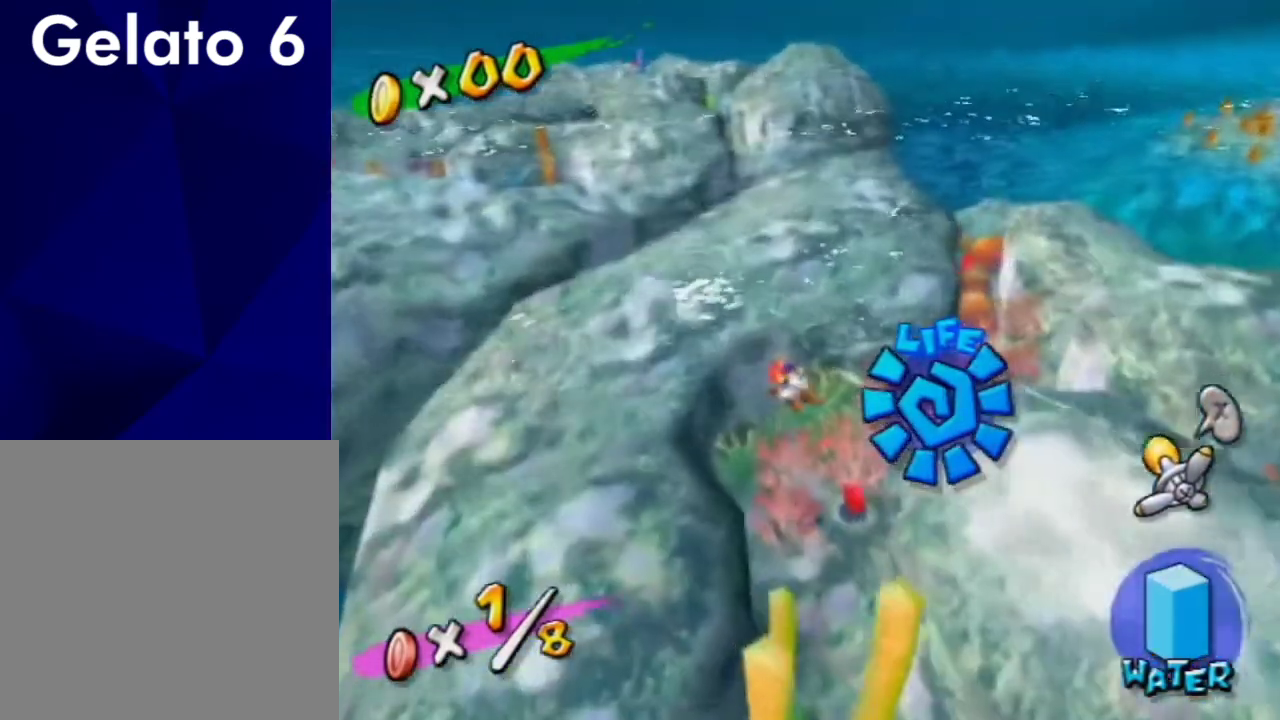
{"dt_ms": 400, "buttons": [], "left_stick": "down", "right_stick": "center", "events": [[33, "right_stick", "center"], [67, "B", "down"], [67, "left_stick", "right"], [167, "B", "up"], [167, "left_stick", "down-right"], [333, "left_stick", "down"]]}
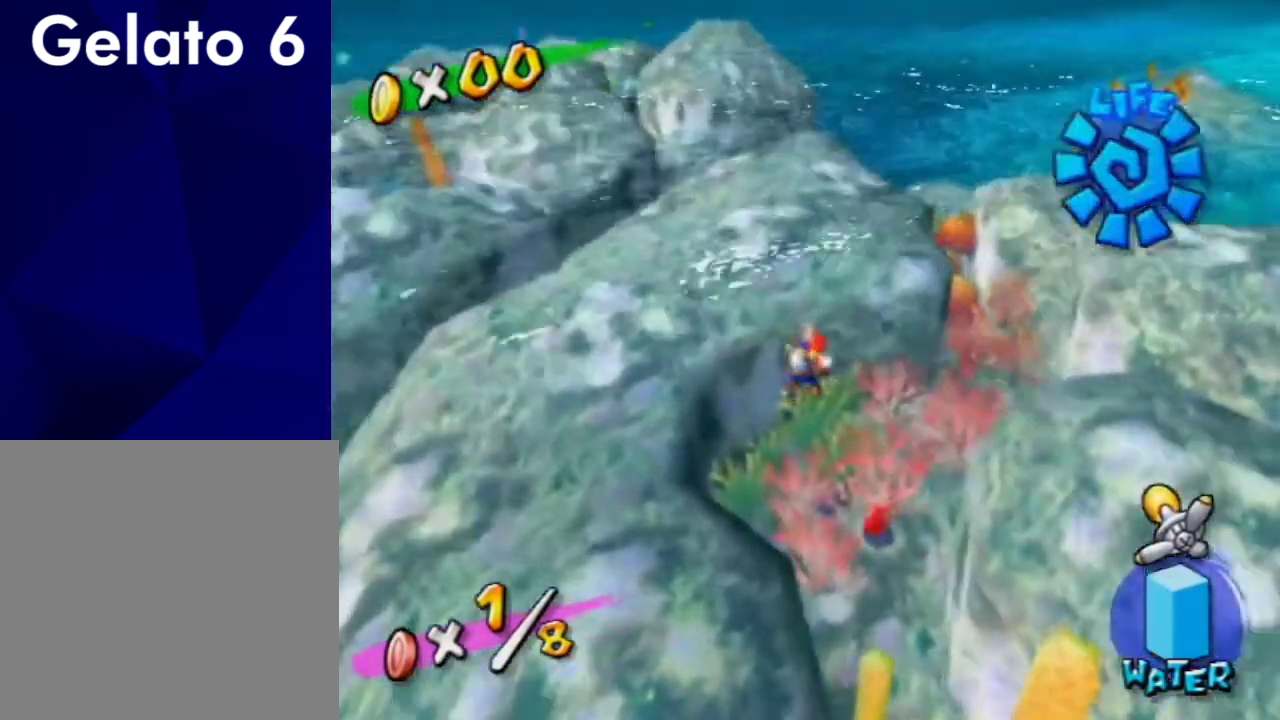
{"dt_ms": 300, "buttons": [], "left_stick": "down", "right_stick": "center", "events": []}
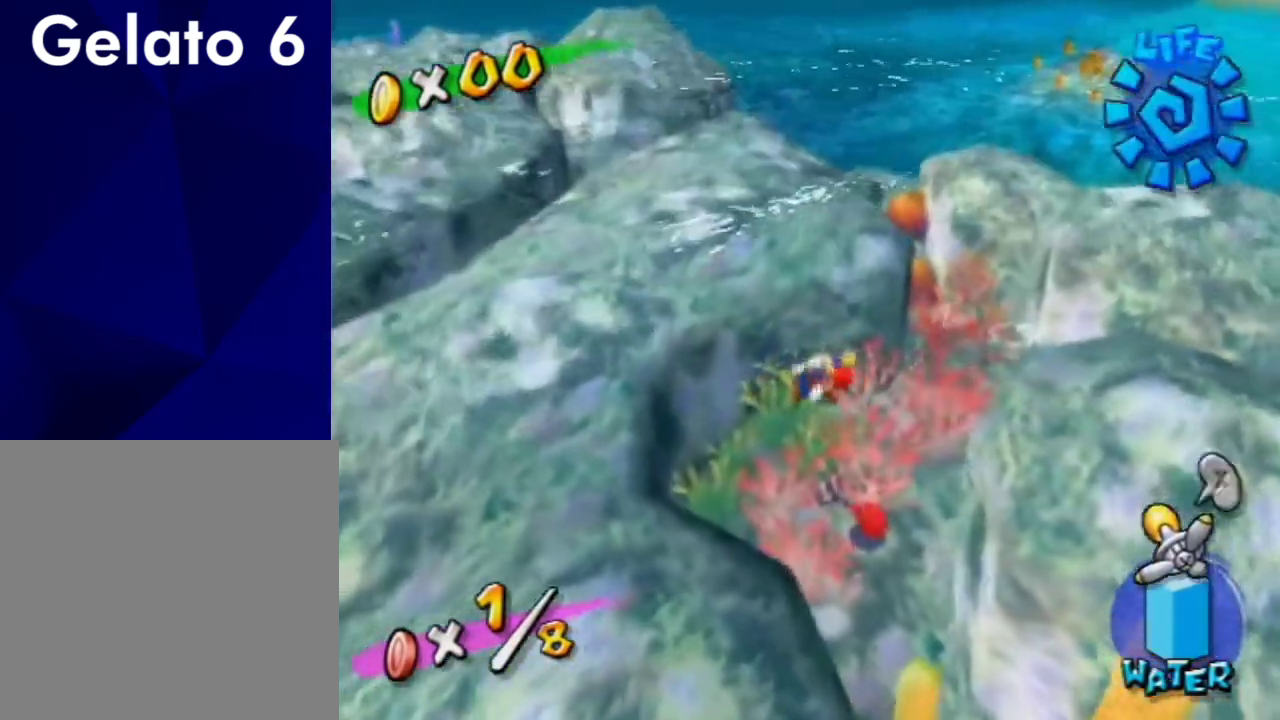
{"dt_ms": 600, "buttons": [], "left_stick": "up-right", "right_stick": "center", "events": [[333, "B", "down"], [367, "left_stick", "center"], [433, "B", "up"], [500, "left_stick", "up-right"]]}
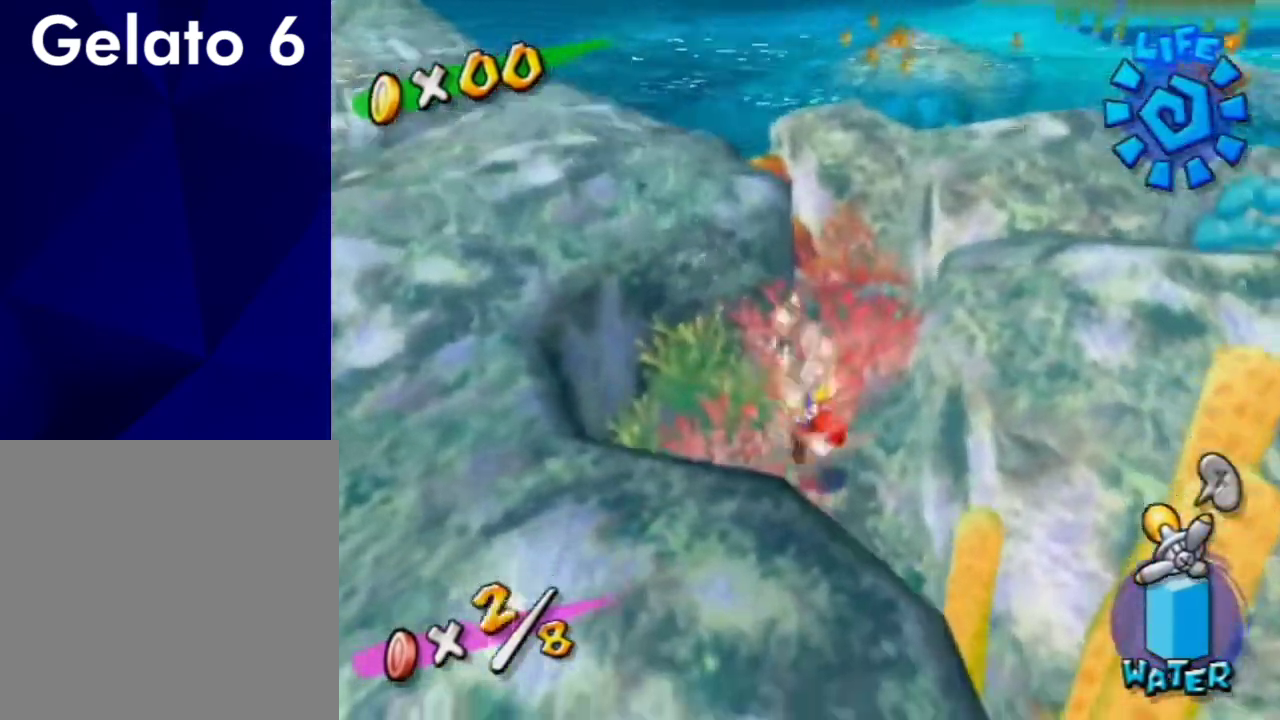
{"dt_ms": 600, "buttons": [], "left_stick": "up", "right_stick": "down-right", "events": [[67, "left_stick", "up"], [100, "right_stick", "right"], [233, "right_stick", "center"], [433, "left_stick", "up-left"], [567, "left_stick", "up"], [567, "right_stick", "down-right"]]}
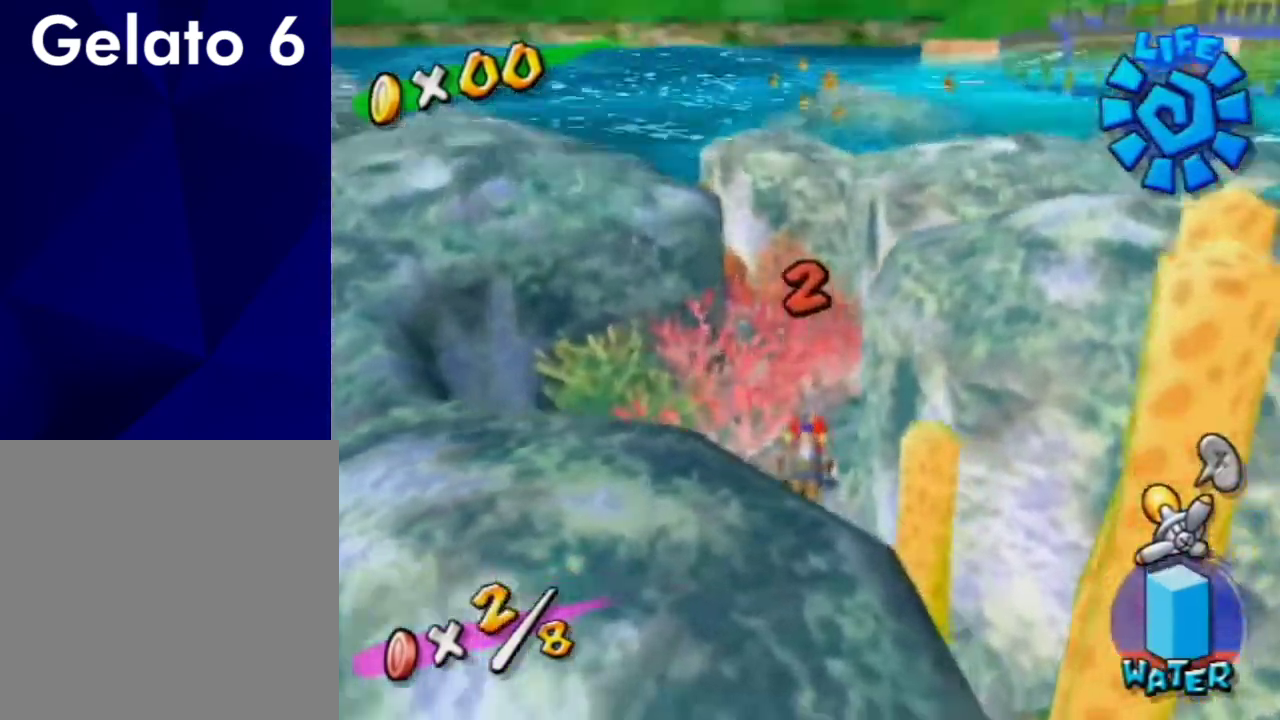
{"dt_ms": 300, "buttons": [], "left_stick": "up", "right_stick": "center", "events": [[33, "right_stick", "center"], [100, "left_stick", "up-right"], [167, "left_stick", "up"]]}
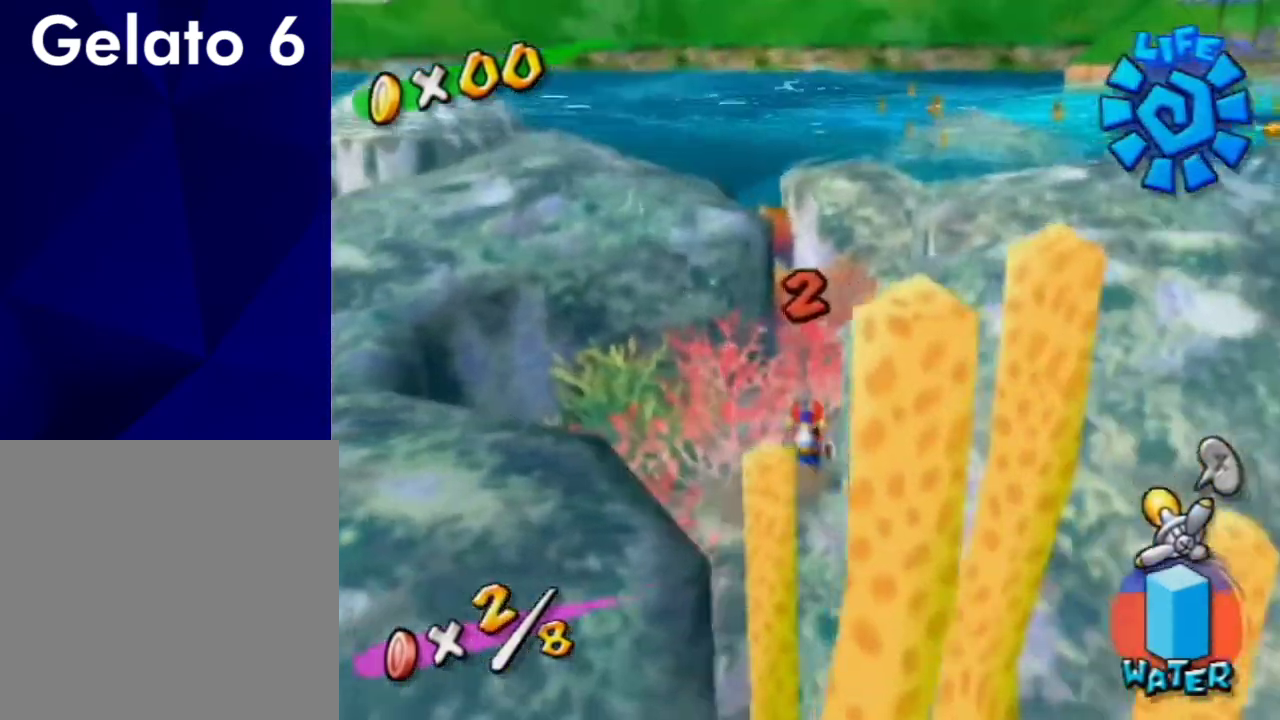
{"dt_ms": 400, "buttons": [], "left_stick": "up", "right_stick": "right", "events": [[33, "left_stick", "up-right"], [133, "left_stick", "up"], [367, "right_stick", "right"]]}
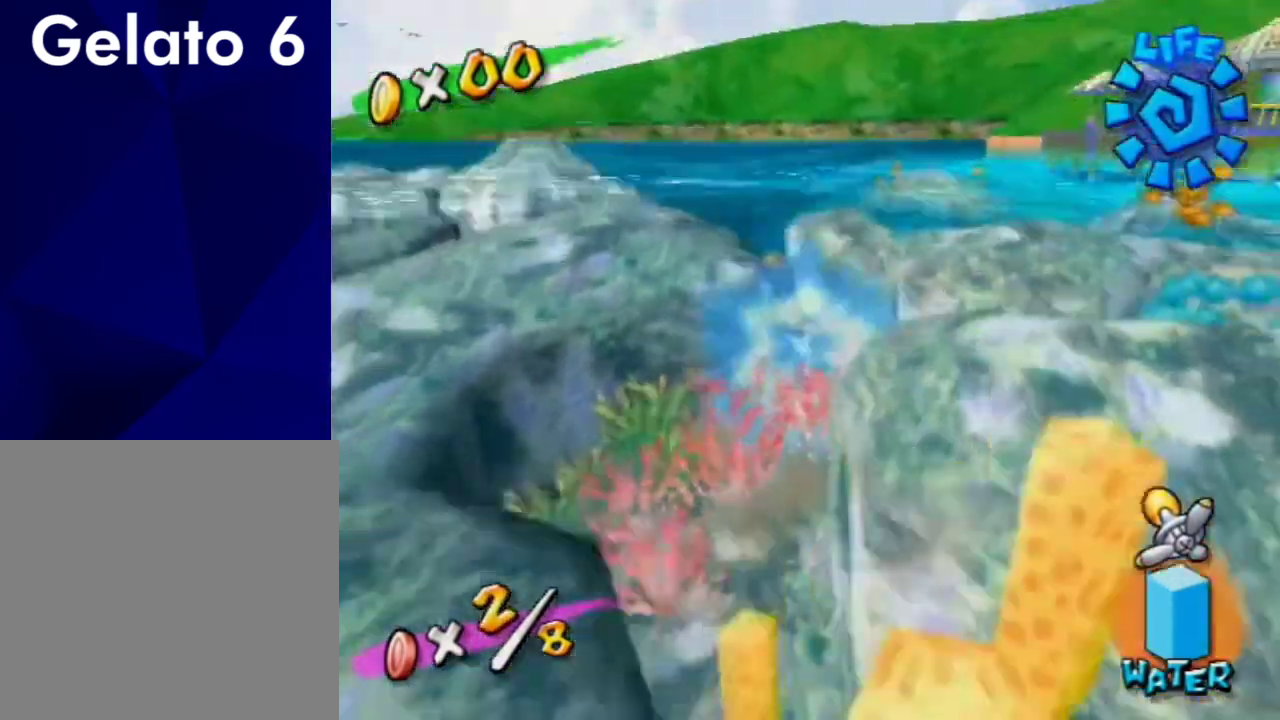
{"dt_ms": 800, "buttons": [], "left_stick": "up-left", "right_stick": "down-right", "events": [[33, "right_stick", "down-right"], [100, "right_stick", "center"], [333, "left_stick", "up-right"], [433, "left_stick", "up"], [533, "right_stick", "down-right"], [767, "left_stick", "up-left"]]}
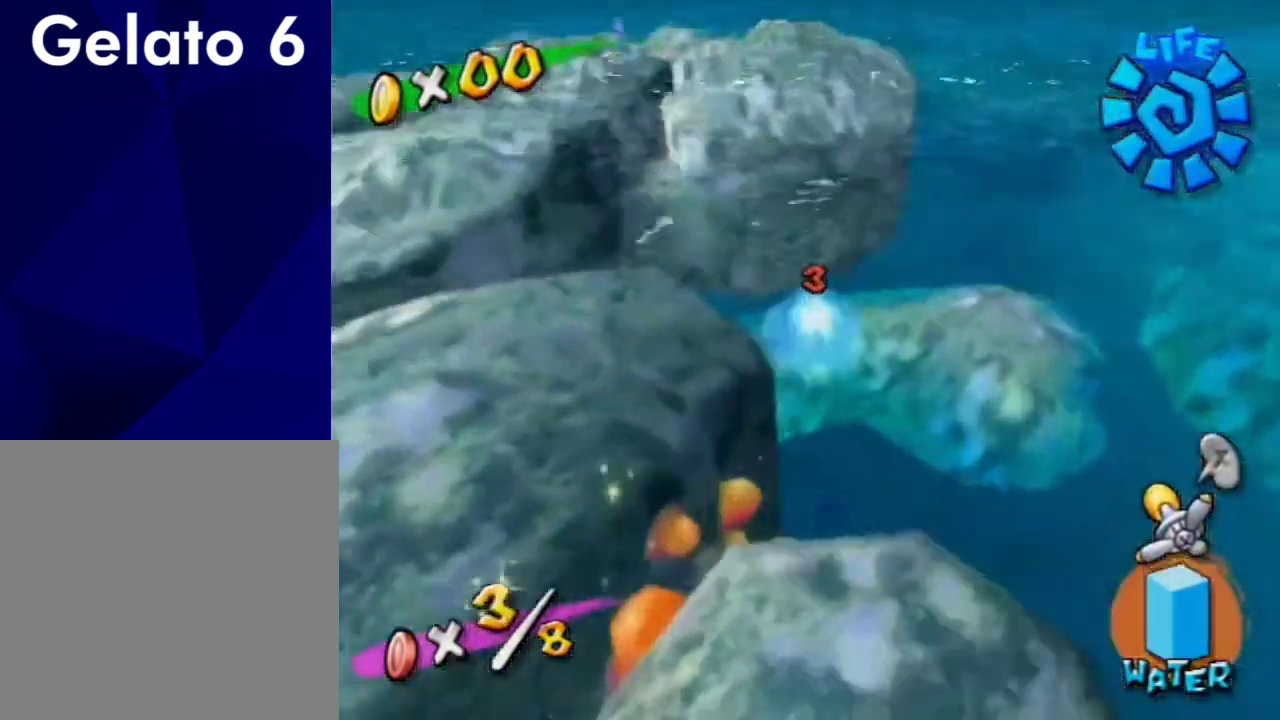
{"dt_ms": 300, "buttons": ["A"], "left_stick": "left", "right_stick": "center", "events": [[67, "right_stick", "center"], [133, "A", "down"], [200, "A", "up"], [200, "left_stick", "left"], [300, "A", "down"]]}
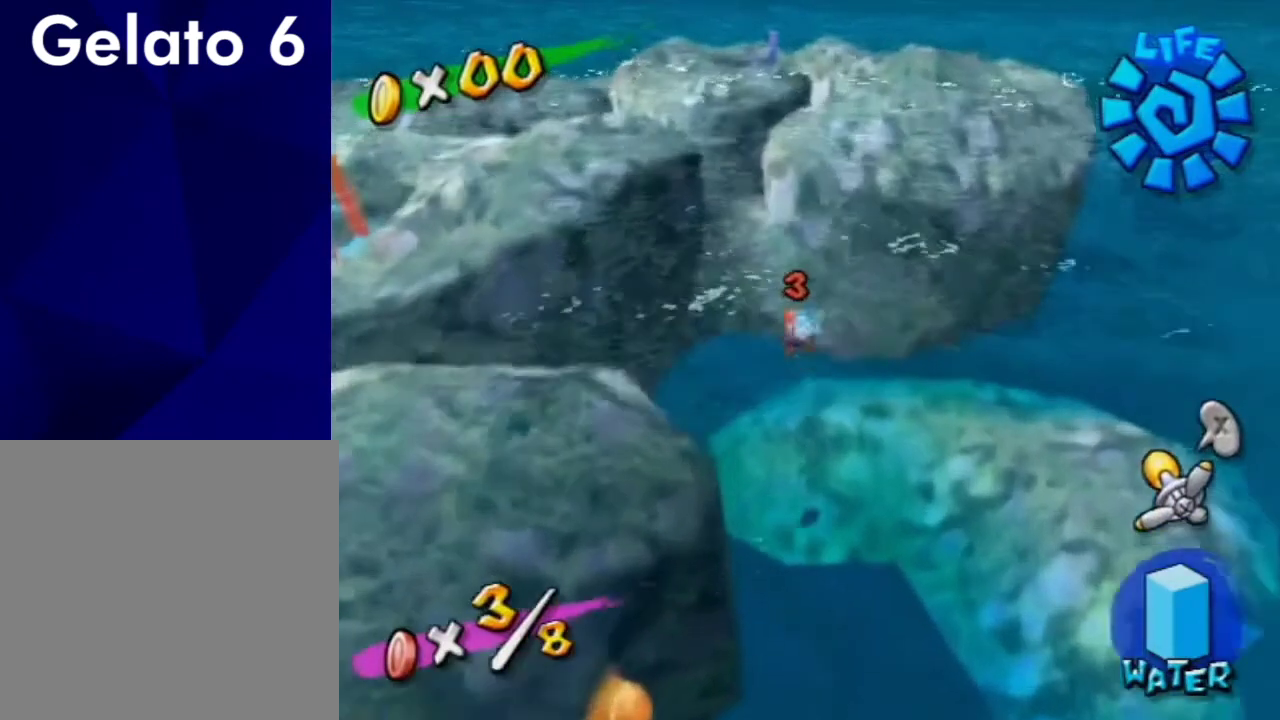
{"dt_ms": 500, "buttons": [], "left_stick": "left", "right_stick": "center", "events": [[67, "A", "up"]]}
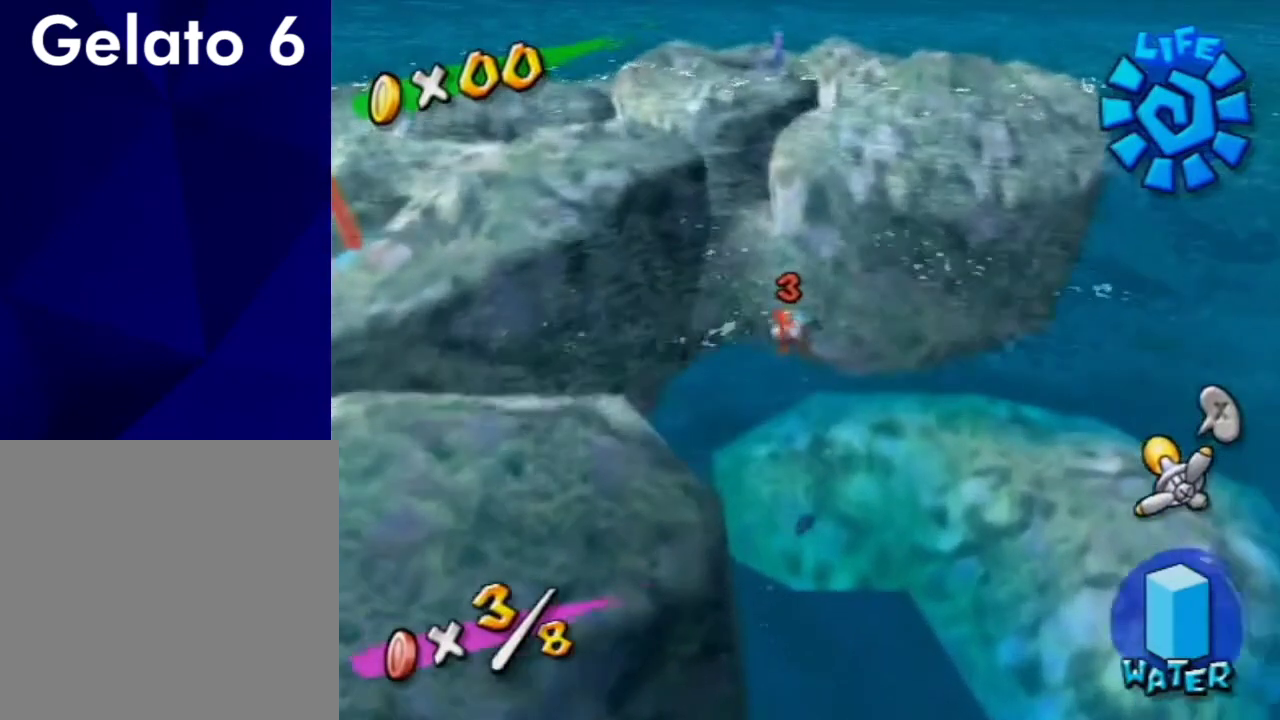
{"dt_ms": 500, "buttons": [], "left_stick": "left", "right_stick": "center", "events": []}
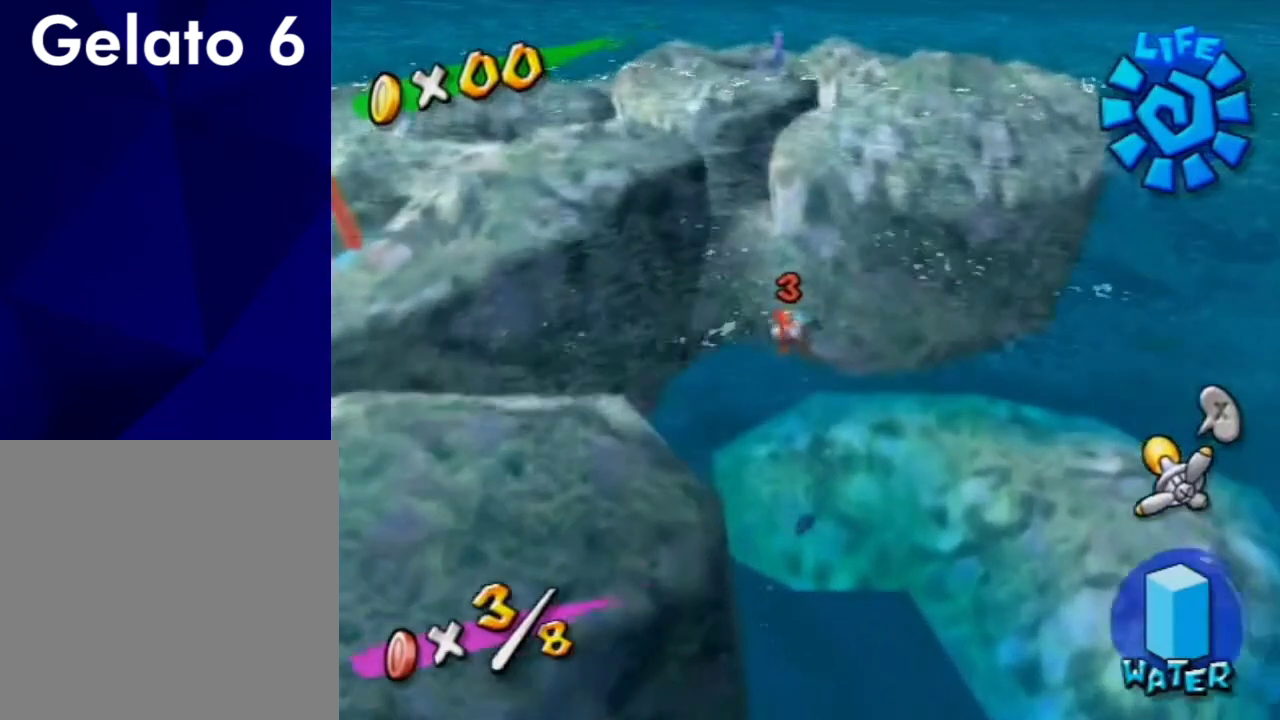
{"dt_ms": 500, "buttons": [], "left_stick": "left", "right_stick": "center", "events": []}